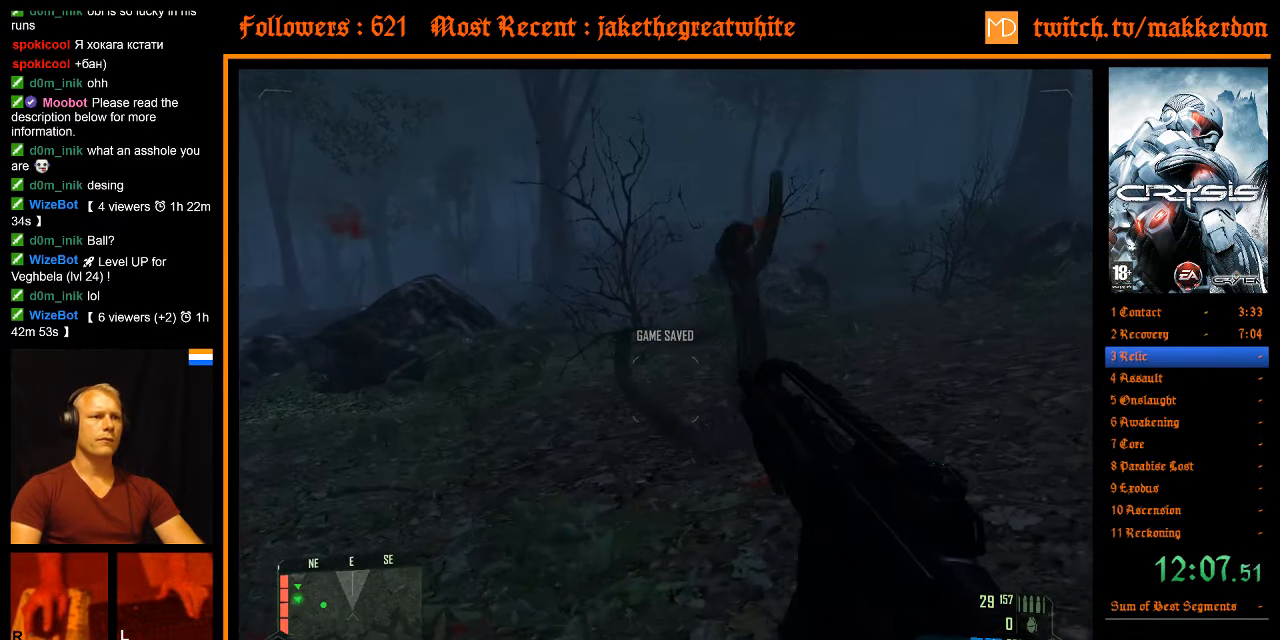
Gameplay with keyboard and mouse; each line is a JSON object with the keys and mouse buttons held at the frame after it. "events" lists presses ("down") and releases ("up") of ".", "/", "1", "2", "3", "4", "5", "6", "7", "8", "a", "alt", "b", "c", "caps_lock", "ctrl", "d", "down", "e", "equals", "escape", "f", "f1", "f2", "f3", "f4", "f5", "f6", "f7", "f8", "g", "h", "left", "minus", "num0", "num1", "num2", "num3", "num4", "num5", "num6", "num7", "num8", "num9", "q", "r", "return", "right", "s", "shift", "space", "super", "t", "tab", "tilde", "u", "up", "v", "w", "x", "y", "z", "mouse_left", "mouse_right" and "mouse_wheel_down" between this image and that frame as [ms after this image, input, new state], when the widget could be followed in between. "mouse_left", "mouse_right", "mouse_wheel_down" = the "left", "right", "wheel_down" buttons of the "mouse" list. No other keys are recorded. Mouse movement is not recorded. Not read: other_keys.
{"keys": ["a", "w"], "mouse": [], "events": []}
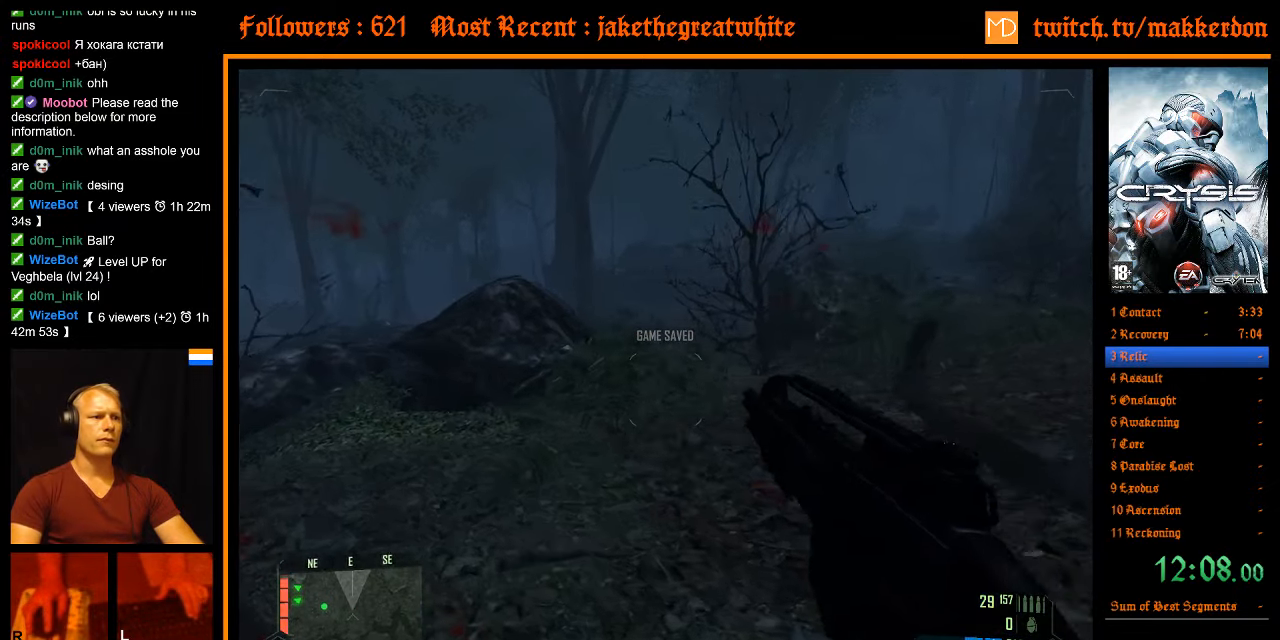
{"keys": ["w"], "mouse": [], "events": [[166, "a", "up"]]}
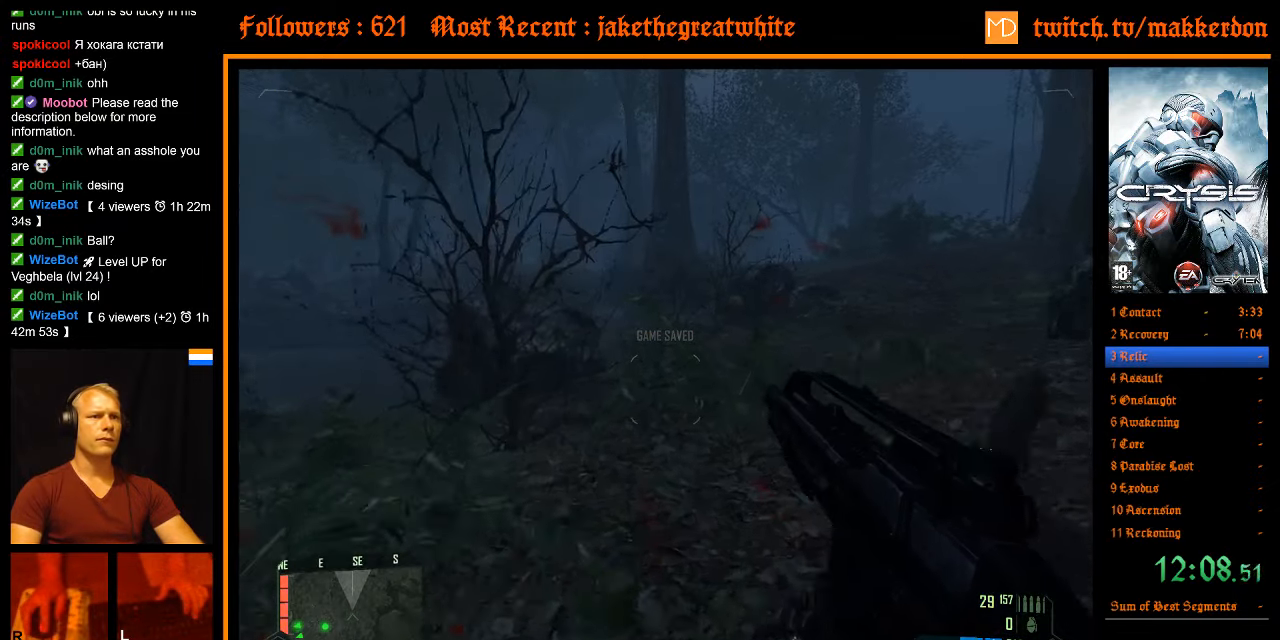
{"keys": ["w"], "mouse": [], "events": []}
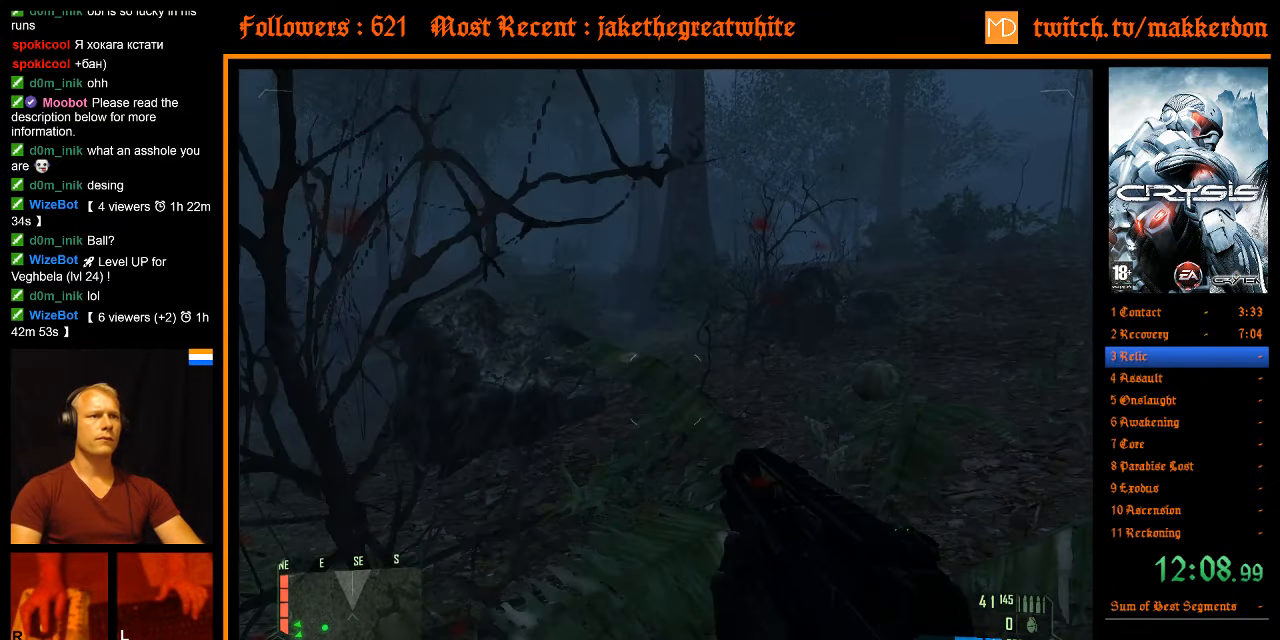
{"keys": ["w"], "mouse": [], "events": []}
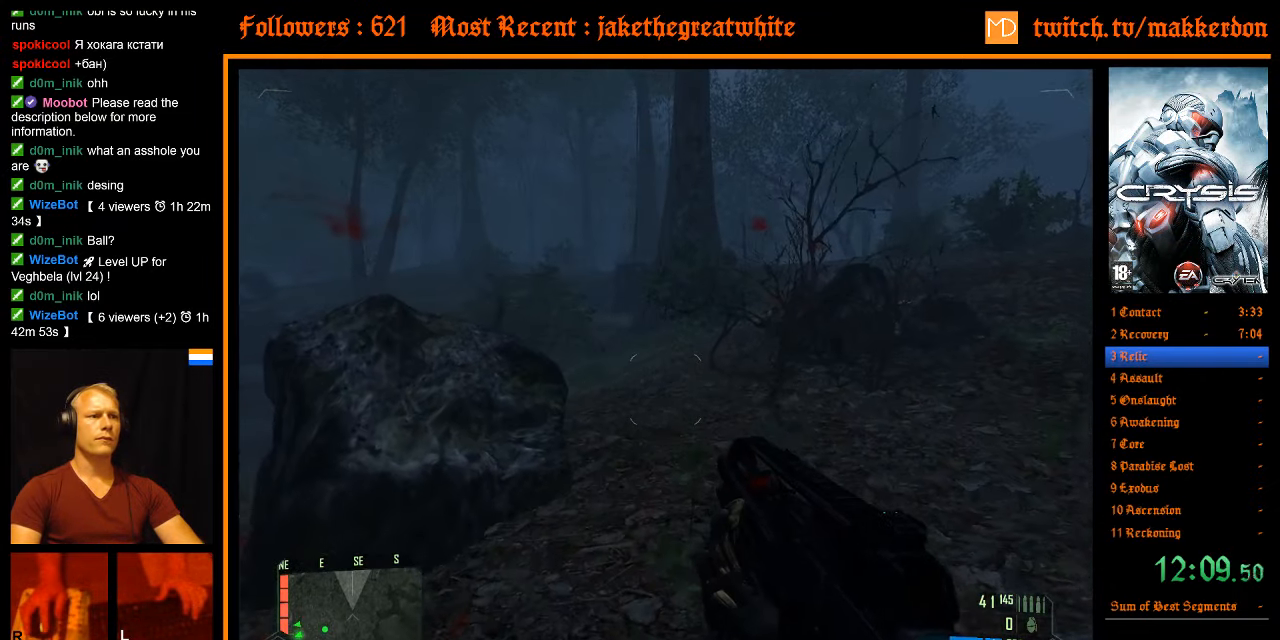
{"keys": ["d", "w"], "mouse": [], "events": [[216, "d", "down"]]}
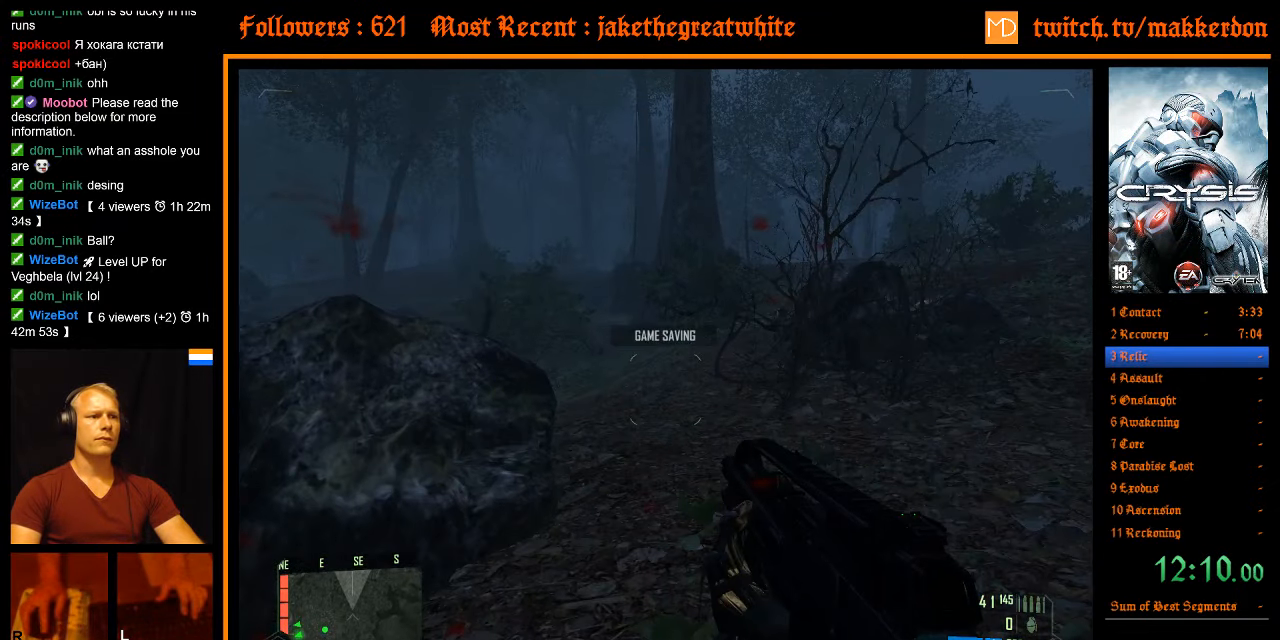
{"keys": ["d", "w"], "mouse": [], "events": []}
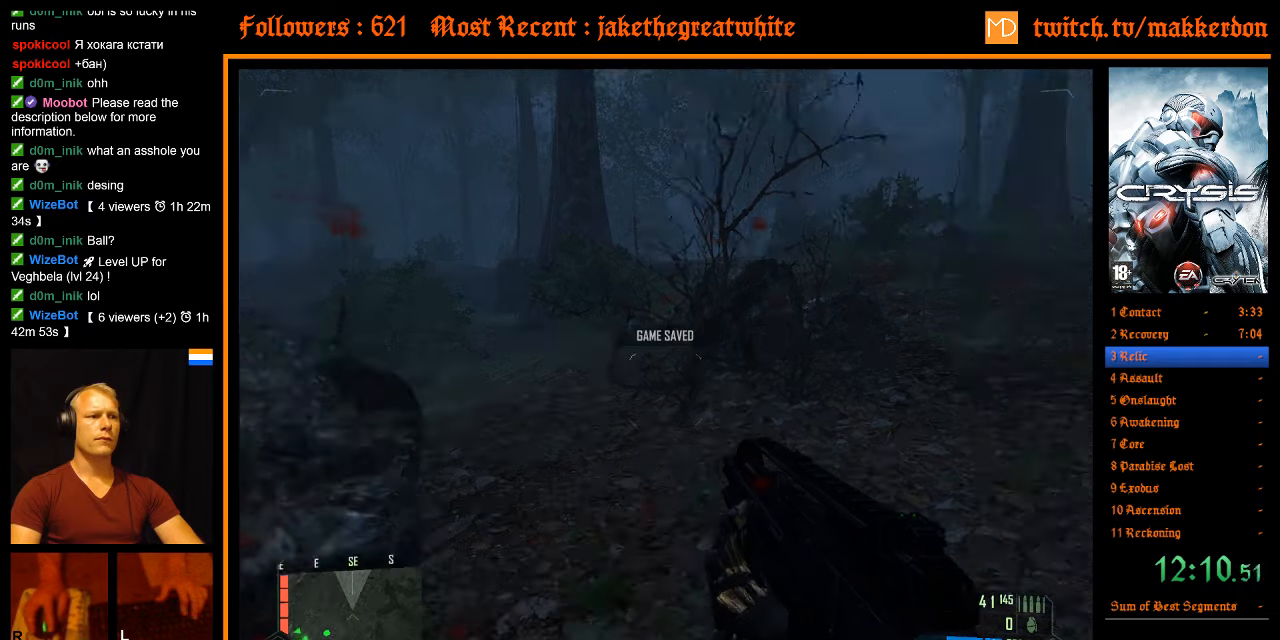
{"keys": ["a", "w"], "mouse": [], "events": [[100, "d", "up"], [233, "a", "down"]]}
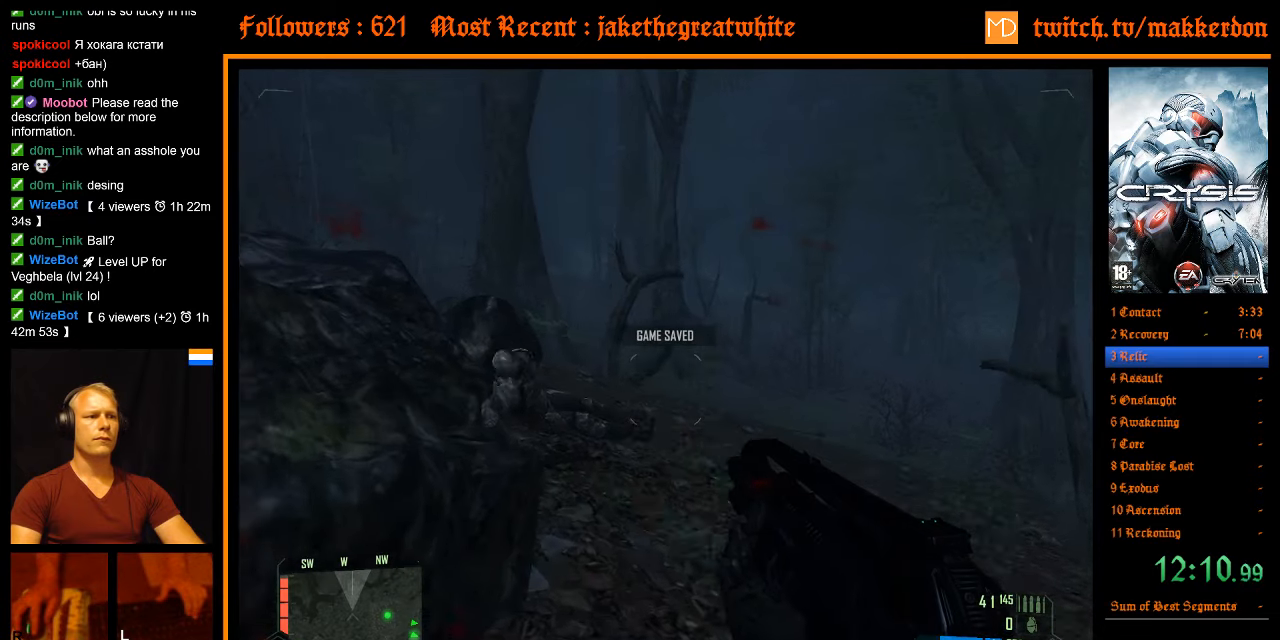
{"keys": ["a"], "mouse": [], "events": [[300, "w", "up"]]}
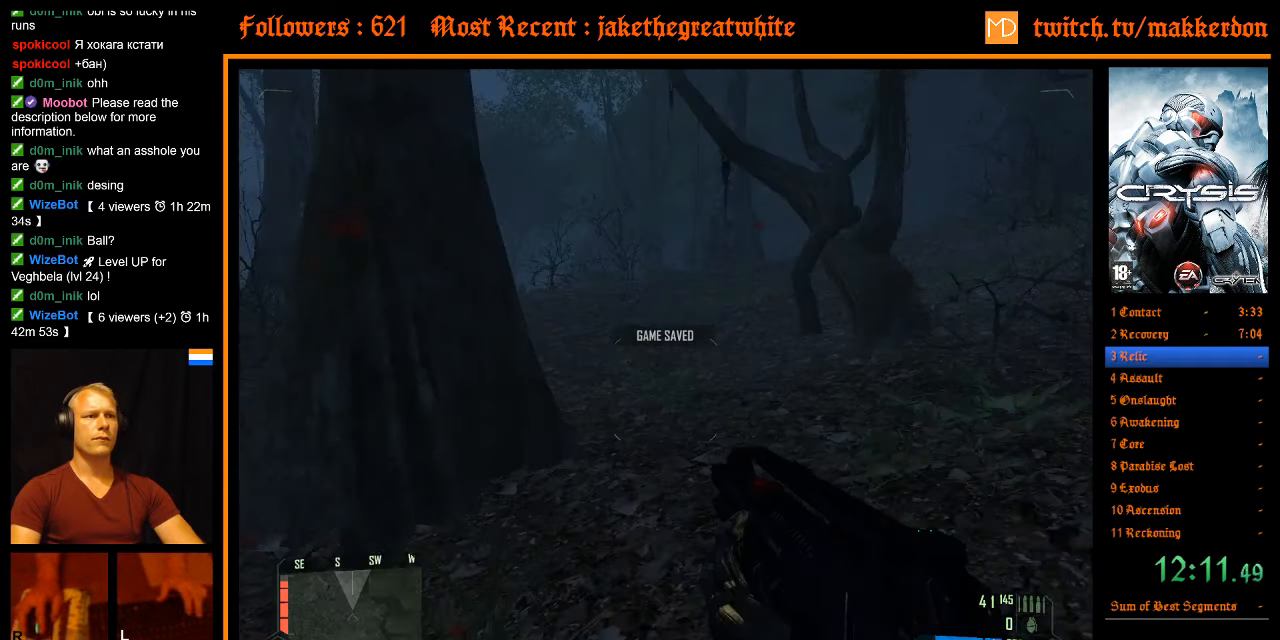
{"keys": ["w"], "mouse": [], "events": [[267, "w", "down"], [500, "a", "up"]]}
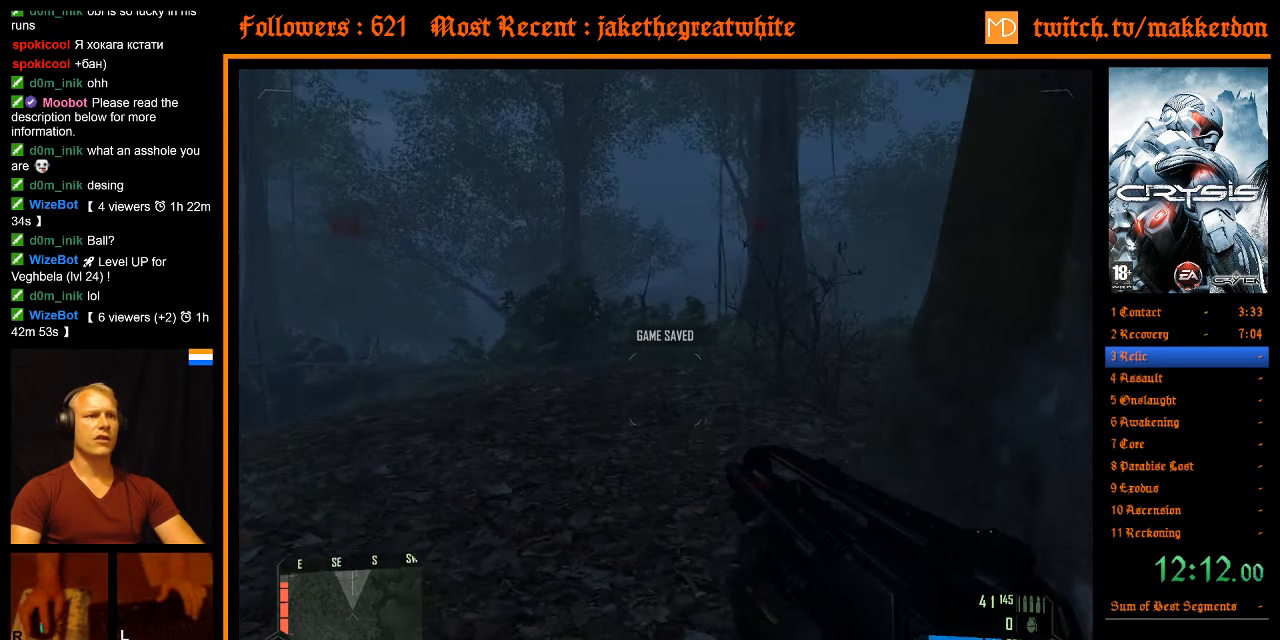
{"keys": ["shift", "w"], "mouse": [], "events": [[383, "shift", "down"]]}
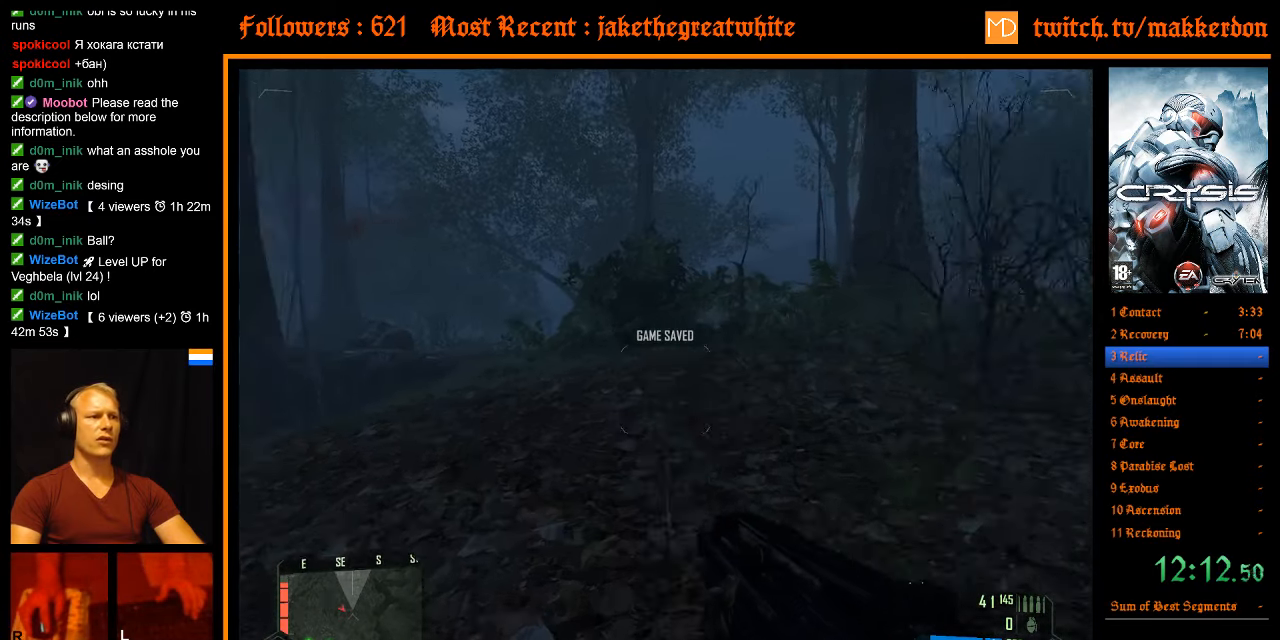
{"keys": ["w"], "mouse": [], "events": [[117, "shift", "up"]]}
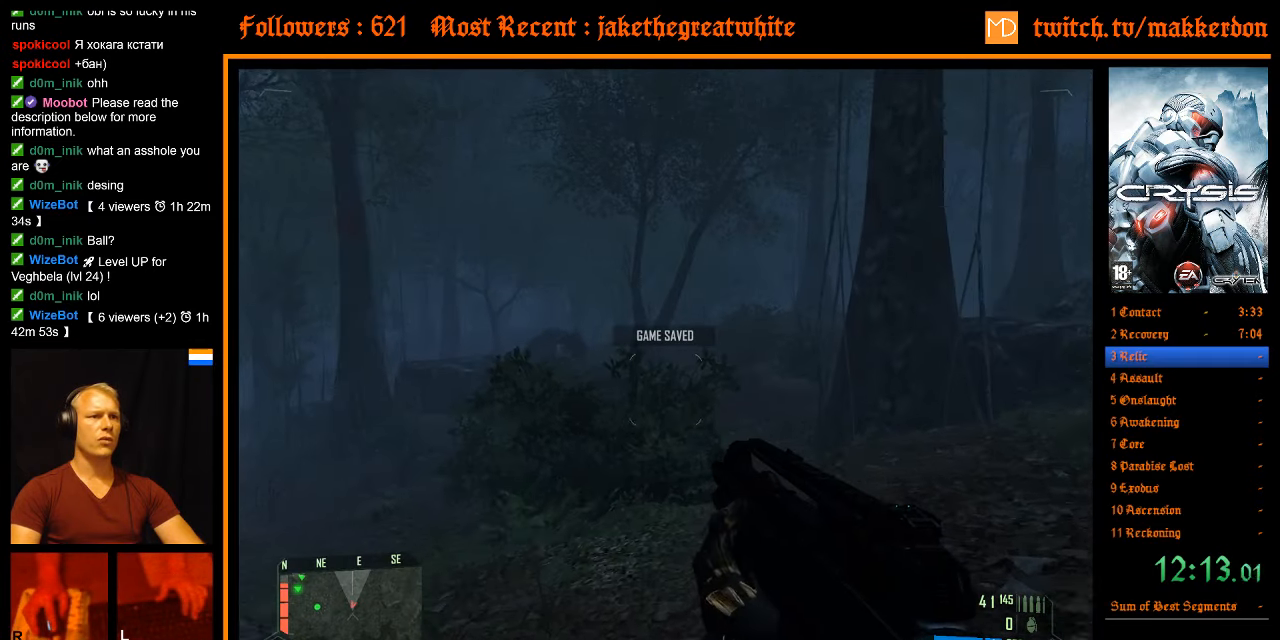
{"keys": ["d", "w"], "mouse": [], "events": [[33, "d", "down"]]}
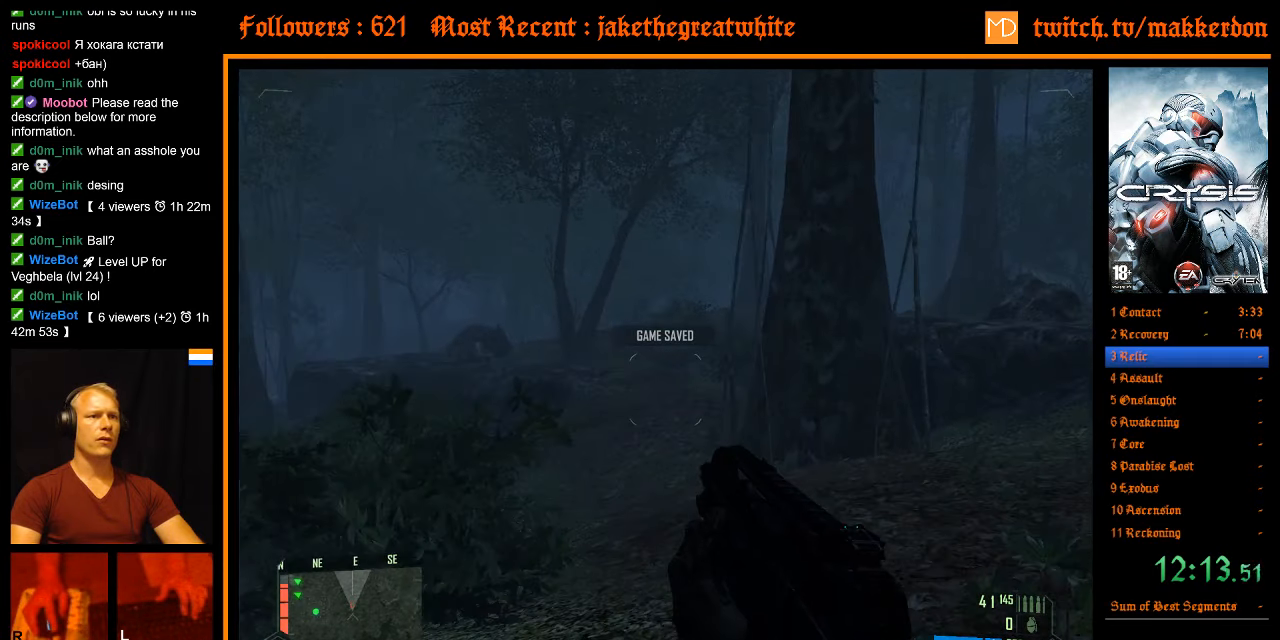
{"keys": ["d", "w"], "mouse": [], "events": []}
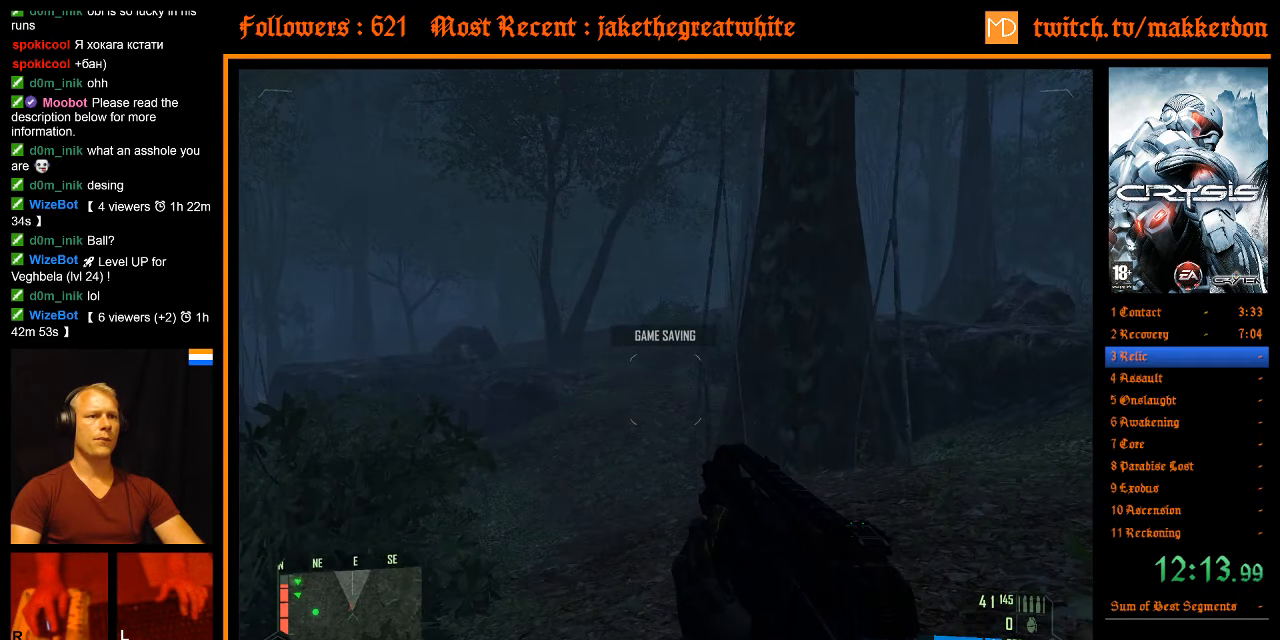
{"keys": ["w"], "mouse": [], "events": [[383, "d", "up"]]}
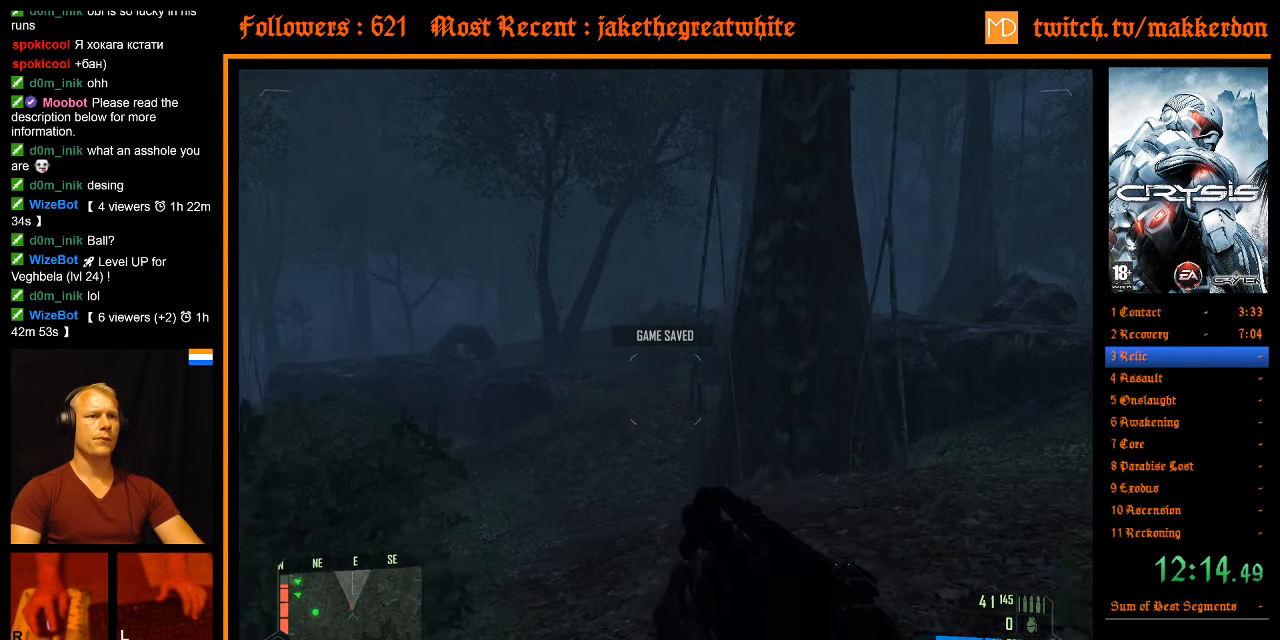
{"keys": ["shift", "w"], "mouse": [], "events": [[33, "shift", "down"]]}
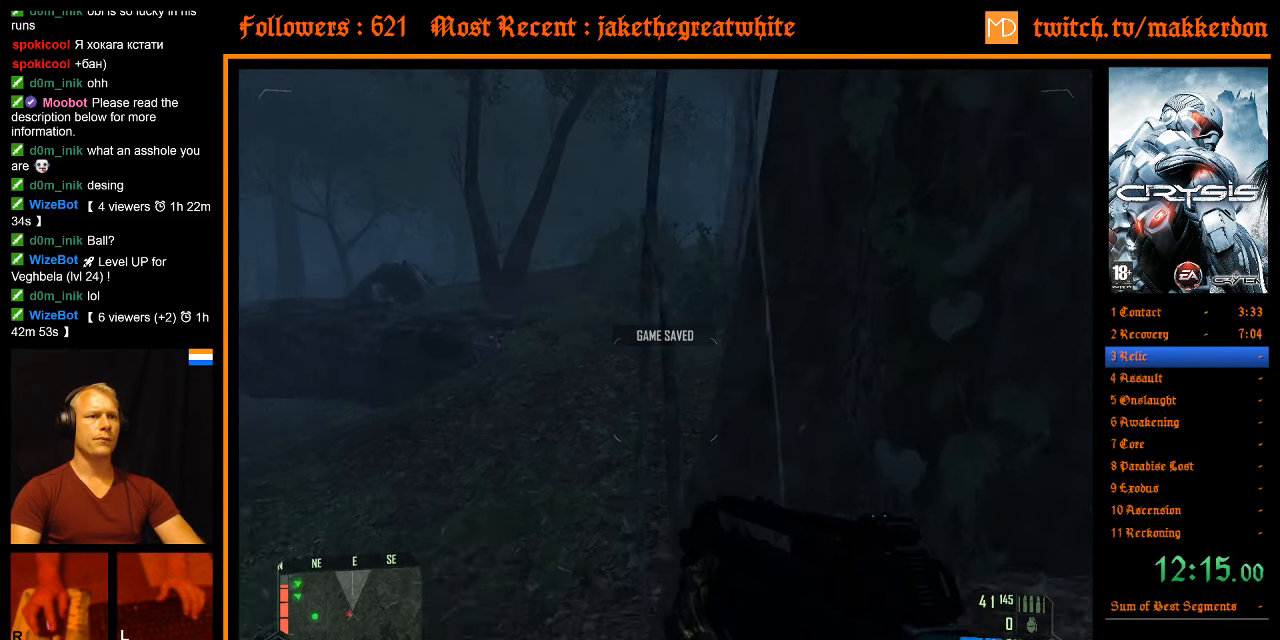
{"keys": ["w"], "mouse": [], "events": [[133, "shift", "up"], [183, "a", "down"], [367, "a", "up"]]}
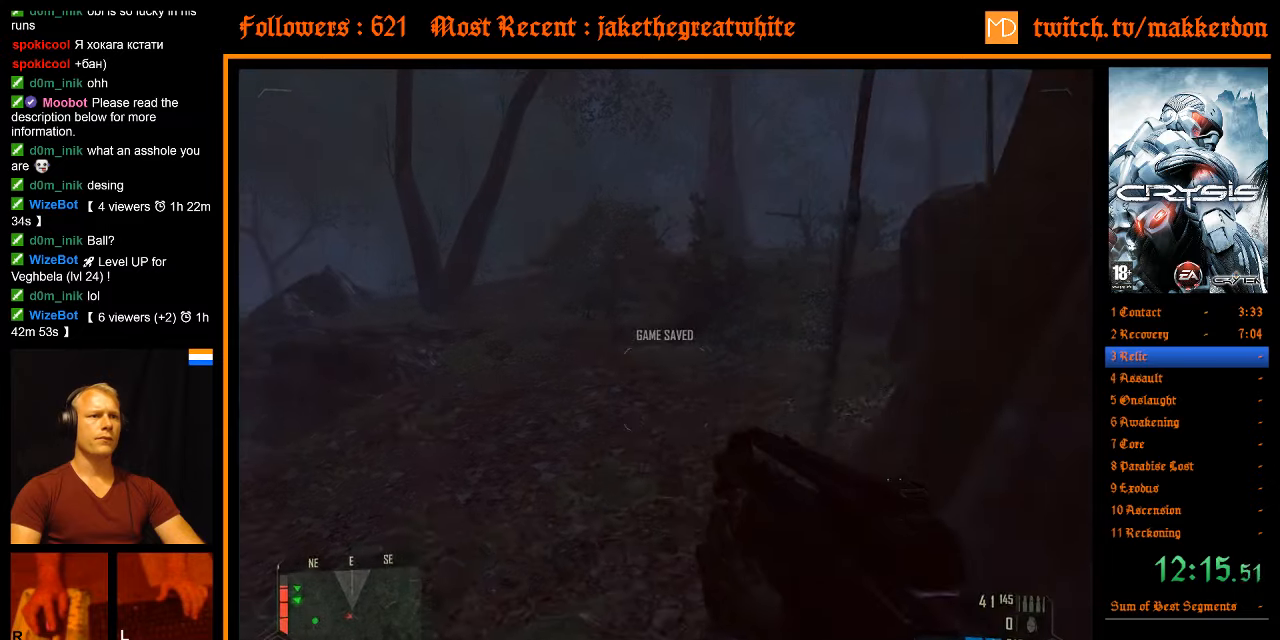
{"keys": ["a"], "mouse": [], "events": [[17, "a", "down"], [484, "w", "up"]]}
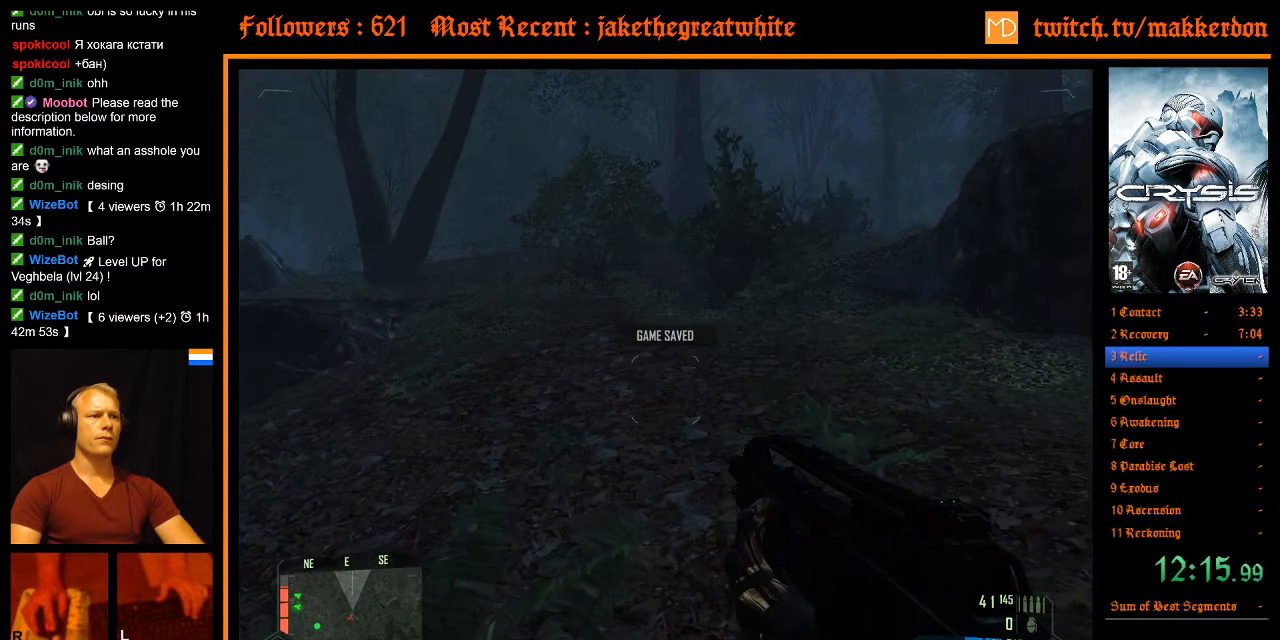
{"keys": ["a"], "mouse": [], "events": []}
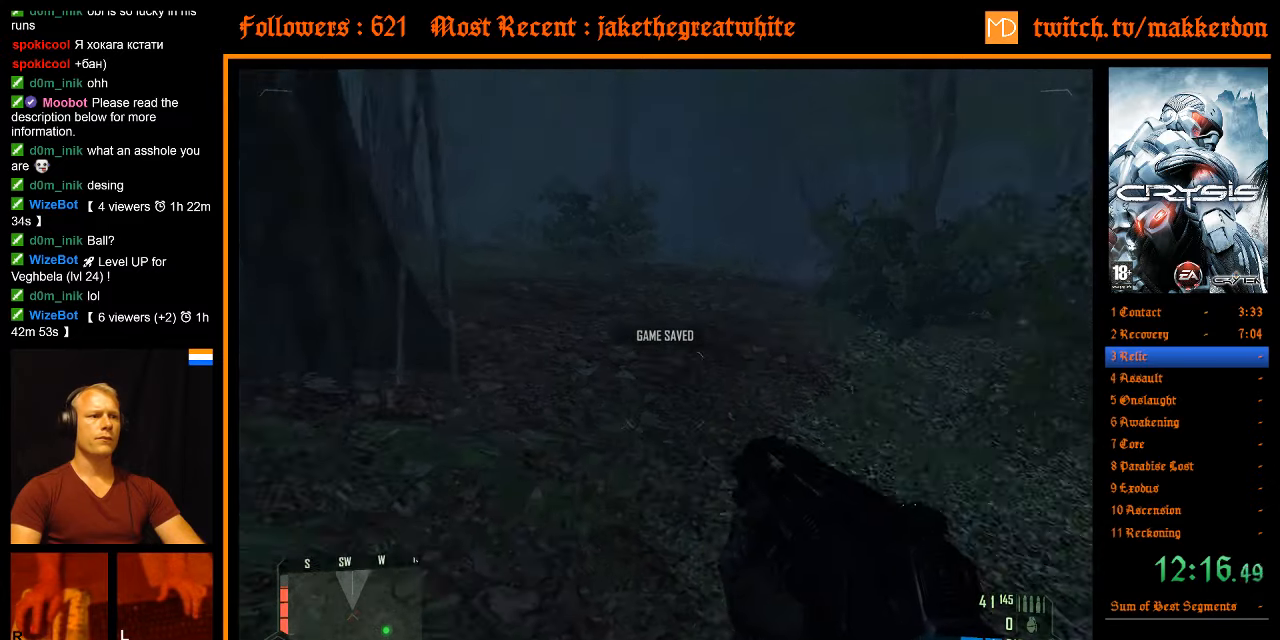
{"keys": ["s"], "mouse": [], "events": [[184, "s", "down"], [417, "a", "up"]]}
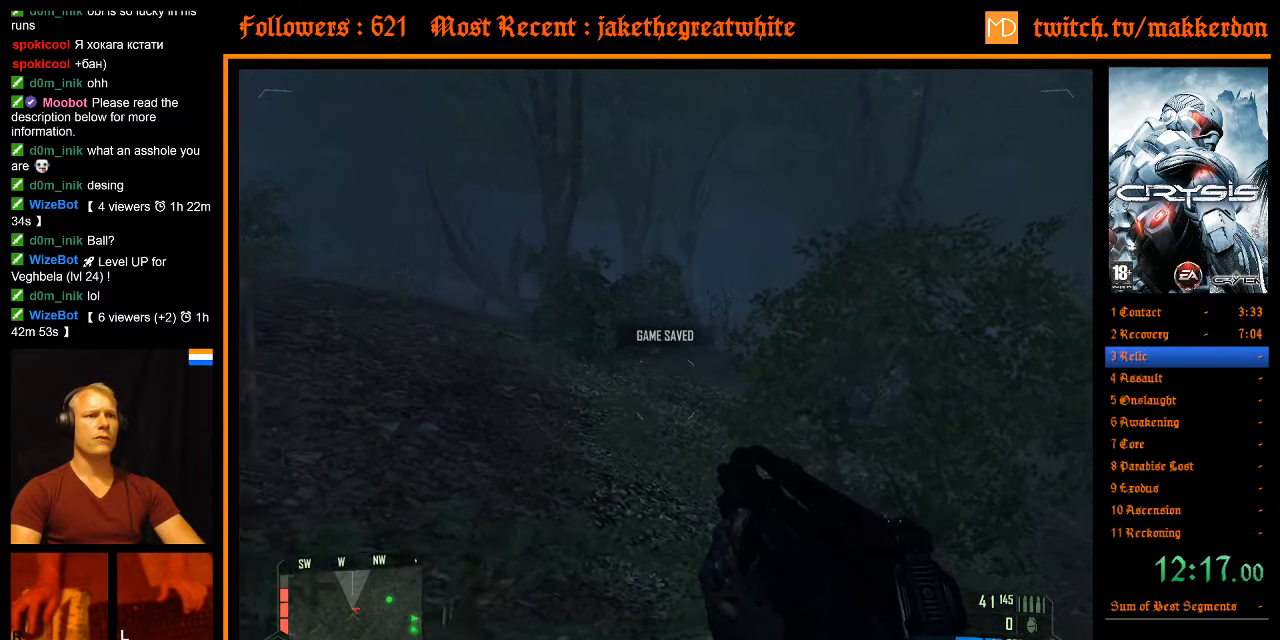
{"keys": ["w"], "mouse": [], "events": [[67, "s", "up"], [250, "w", "down"]]}
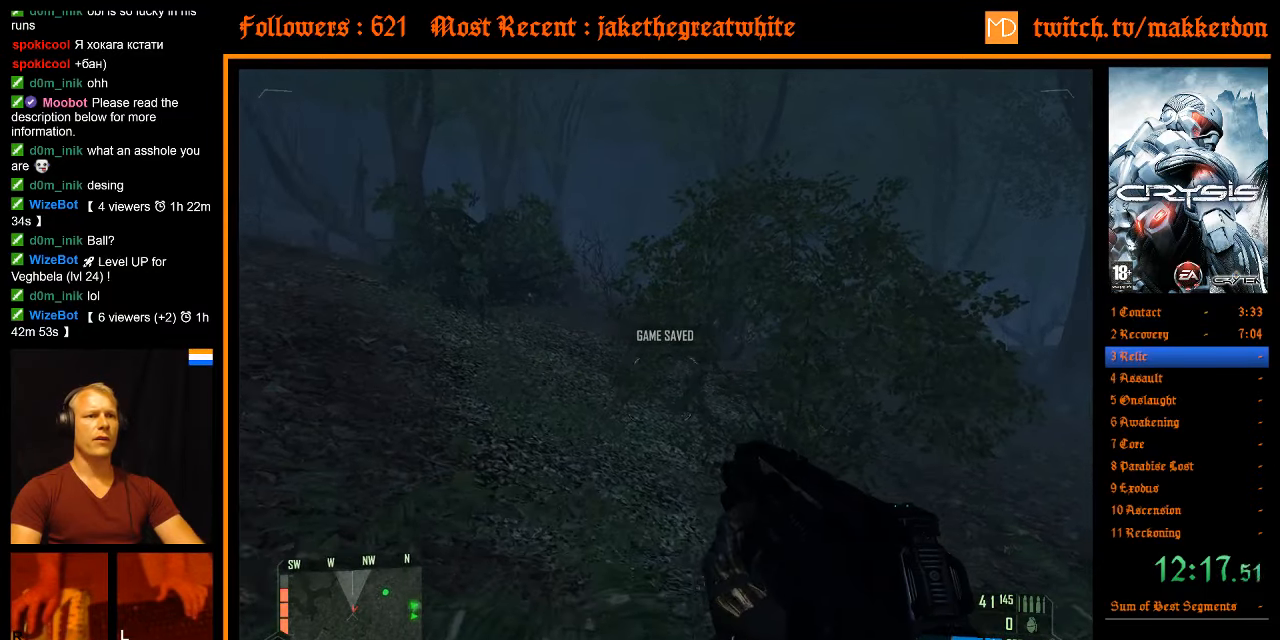
{"keys": ["w"], "mouse": [], "events": [[167, "mouse_left", "down"], [450, "mouse_left", "up"]]}
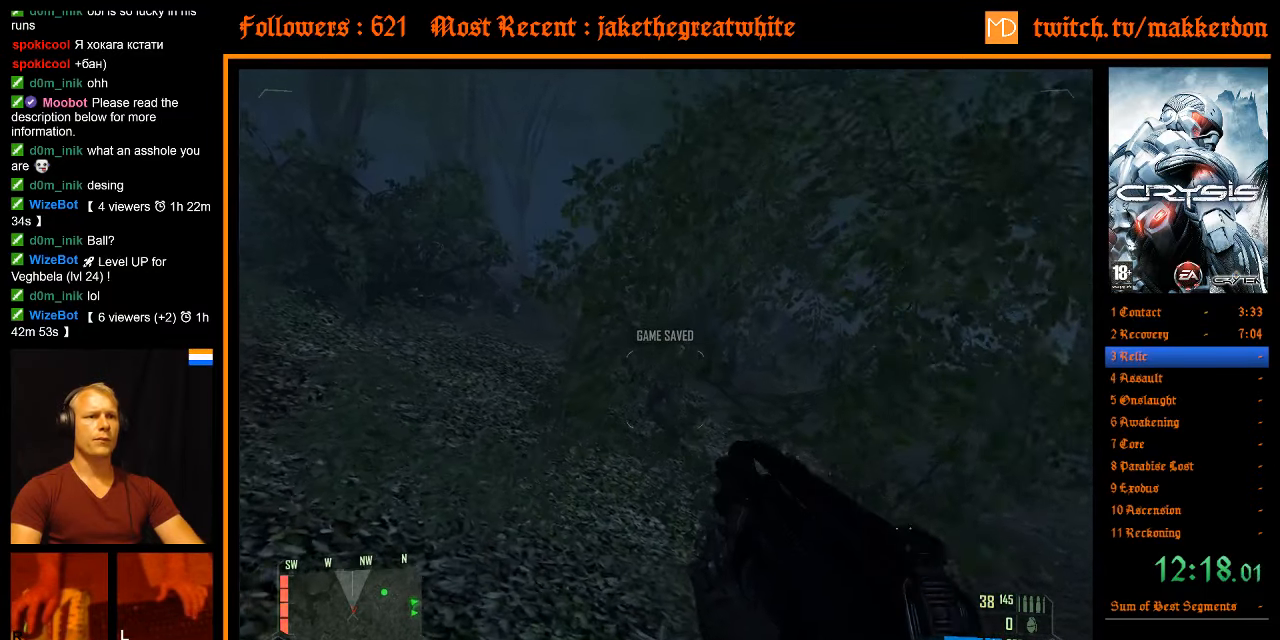
{"keys": [], "mouse": ["left"], "events": [[184, "mouse_left", "down"], [317, "w", "up"]]}
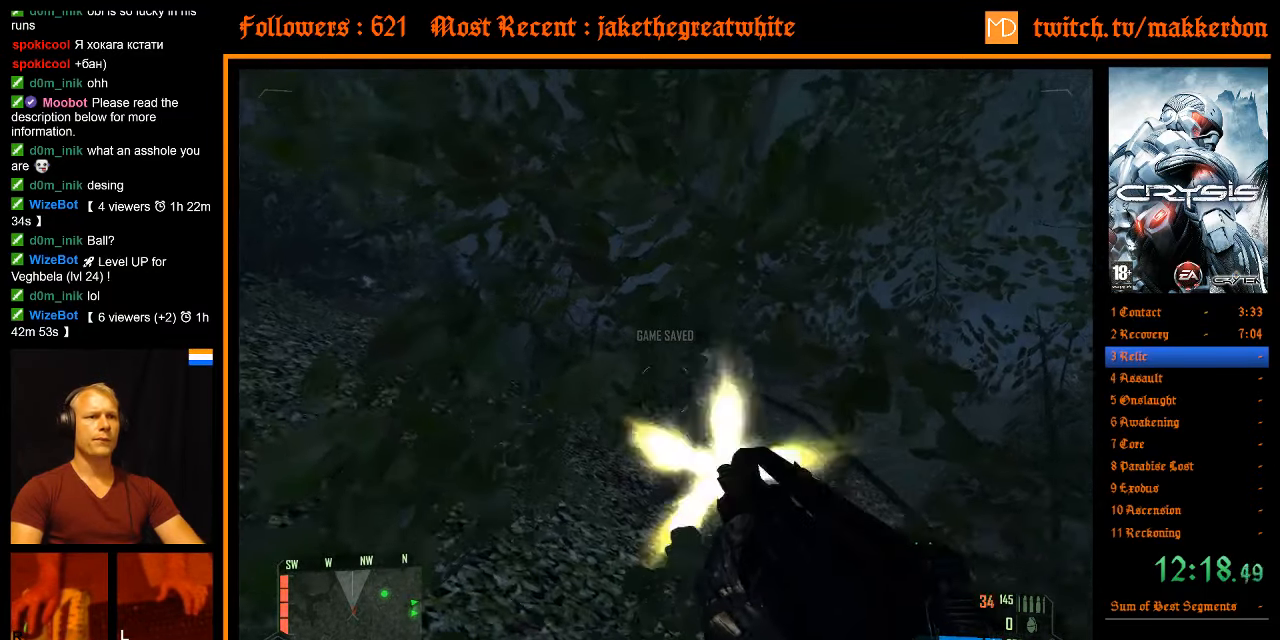
{"keys": [], "mouse": ["left"], "events": []}
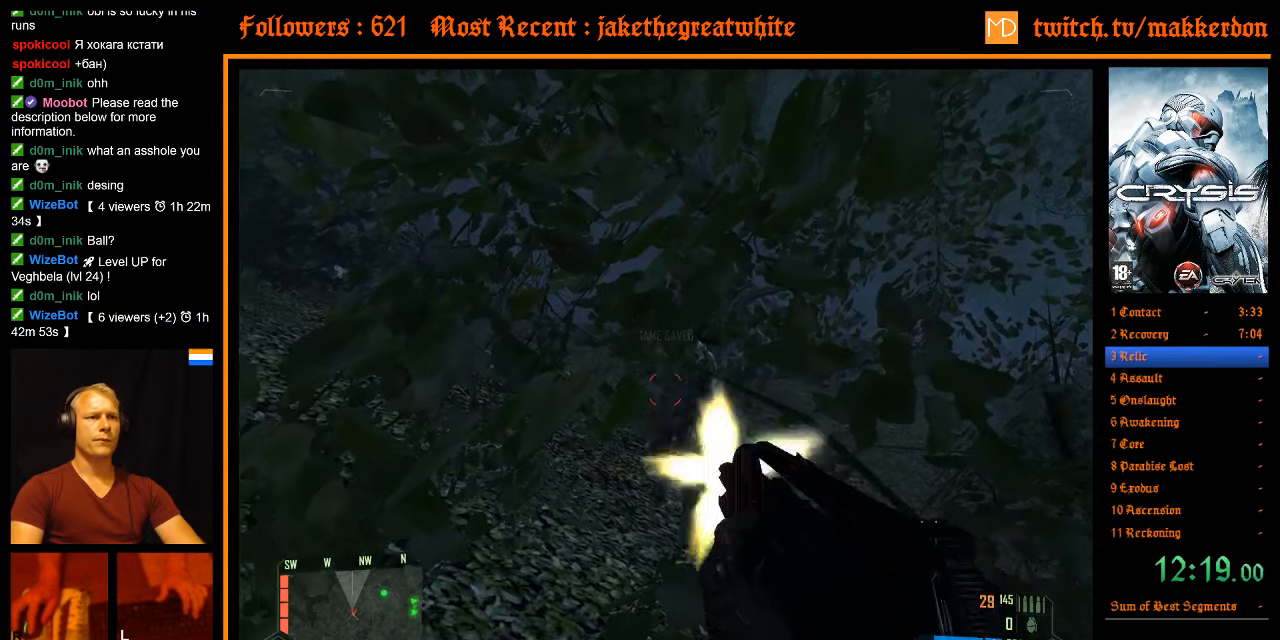
{"keys": [], "mouse": ["left"], "events": []}
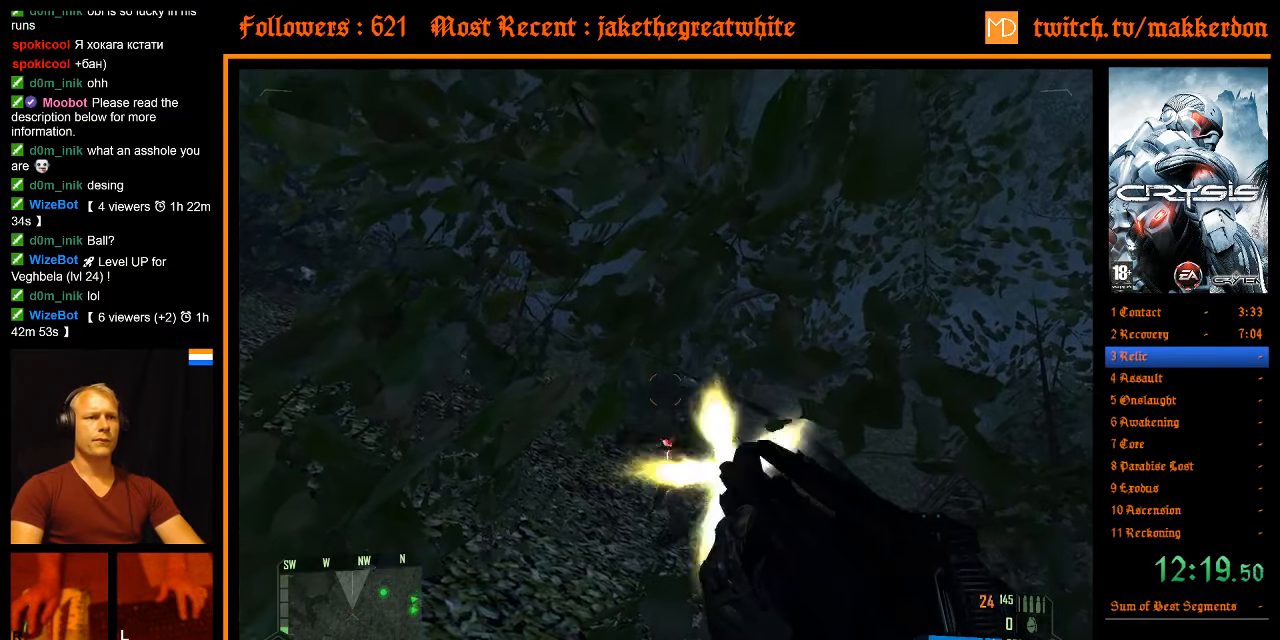
{"keys": ["w"], "mouse": [], "events": [[234, "mouse_left", "up"], [234, "r", "down"], [317, "w", "down"], [367, "r", "up"]]}
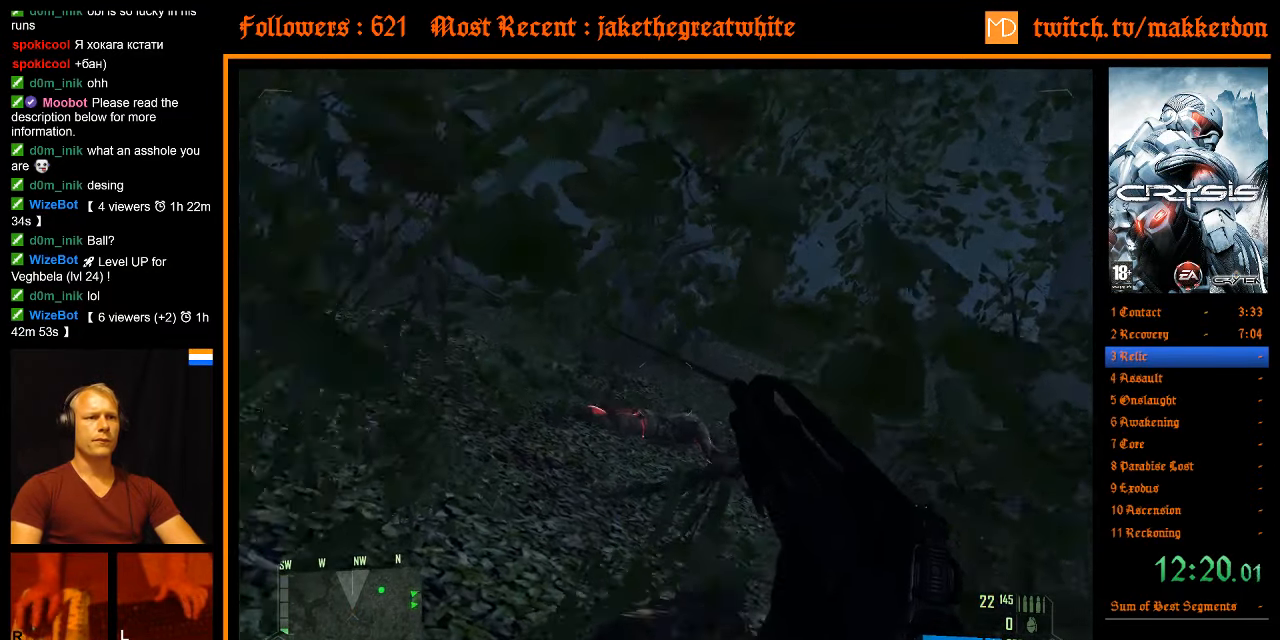
{"keys": [], "mouse": [], "events": [[333, "w", "up"]]}
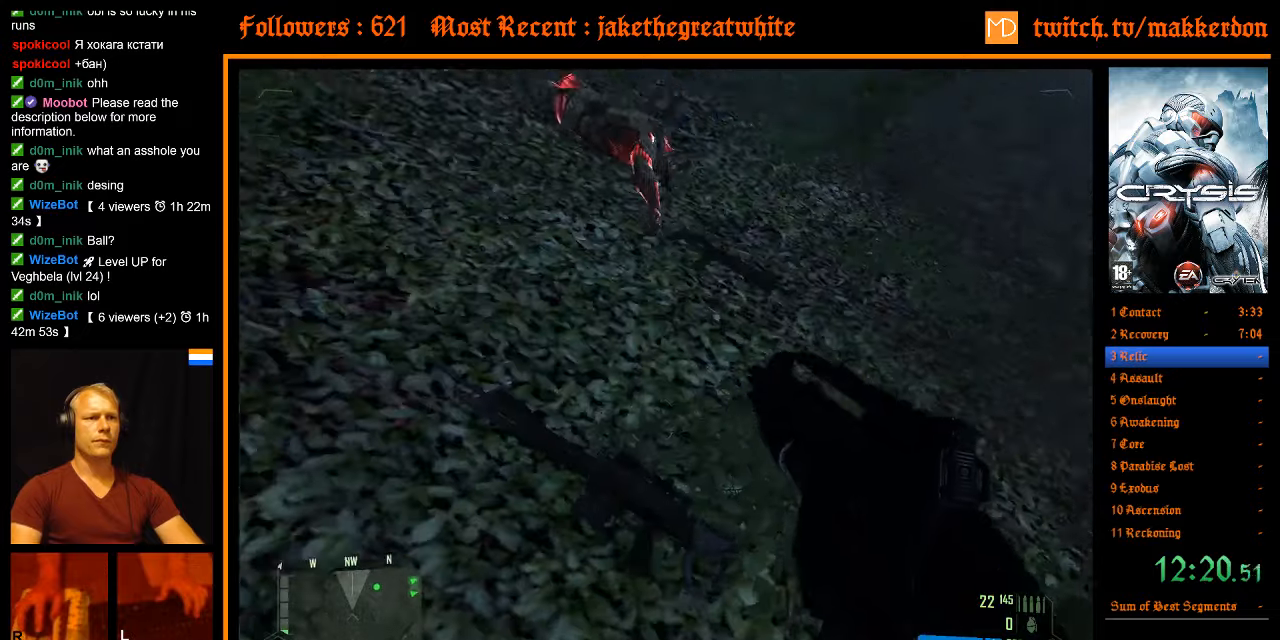
{"keys": ["w"], "mouse": [], "events": [[483, "w", "down"]]}
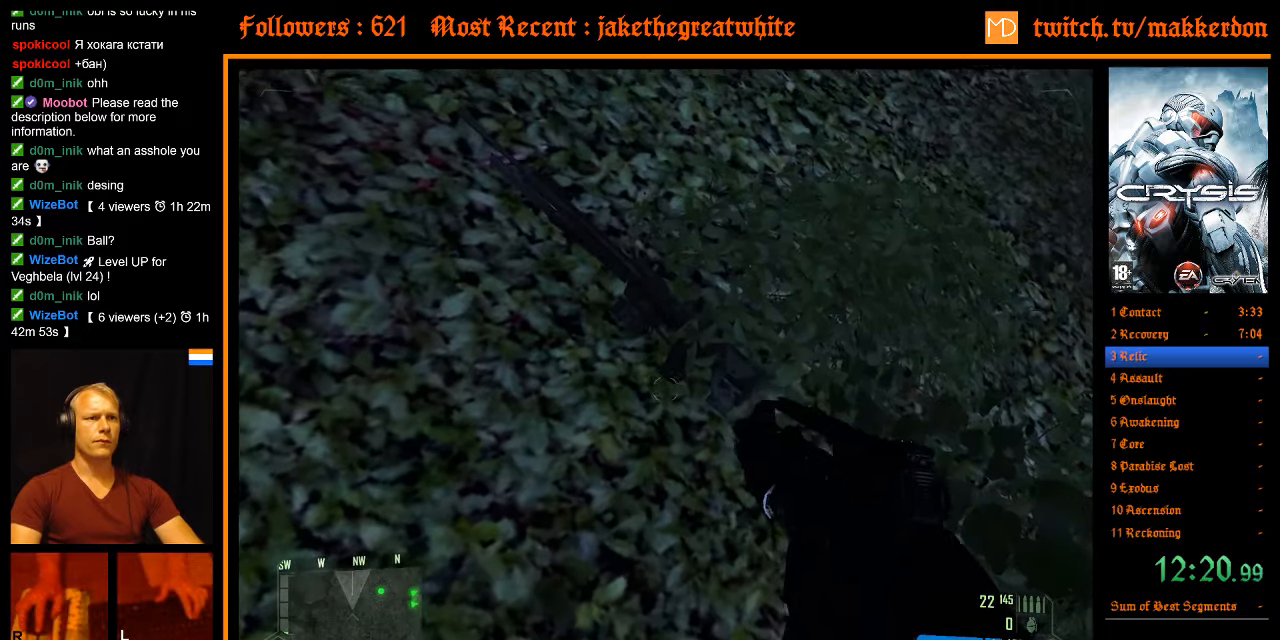
{"keys": ["e"], "mouse": [], "events": [[83, "w", "up"], [500, "e", "down"]]}
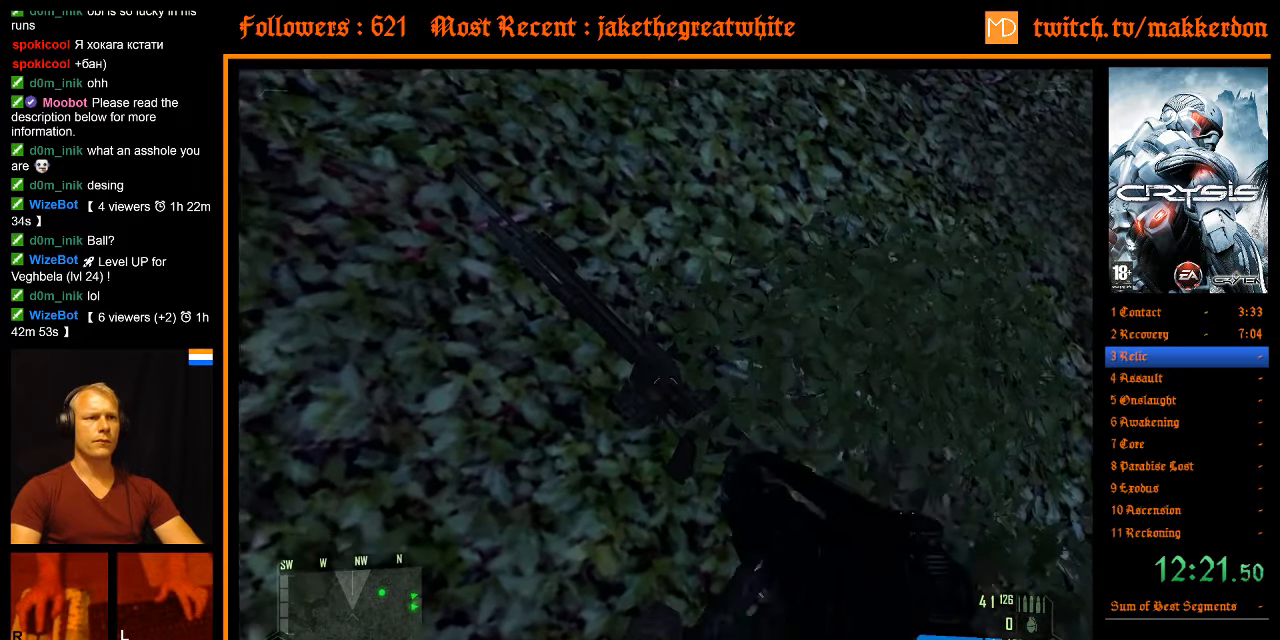
{"keys": ["w"], "mouse": [], "events": [[100, "e", "up"], [150, "e", "down"], [233, "e", "up"], [333, "e", "down"], [383, "e", "up"], [466, "w", "down"]]}
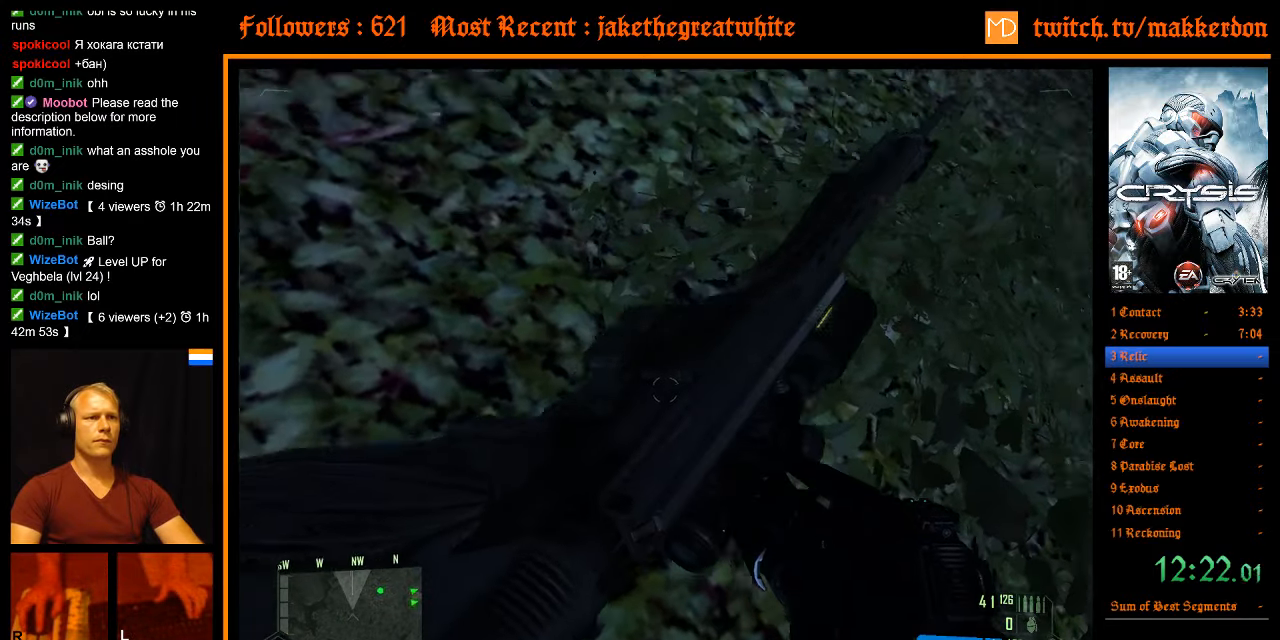
{"keys": ["shift", "w"], "mouse": [], "events": [[483, "shift", "down"]]}